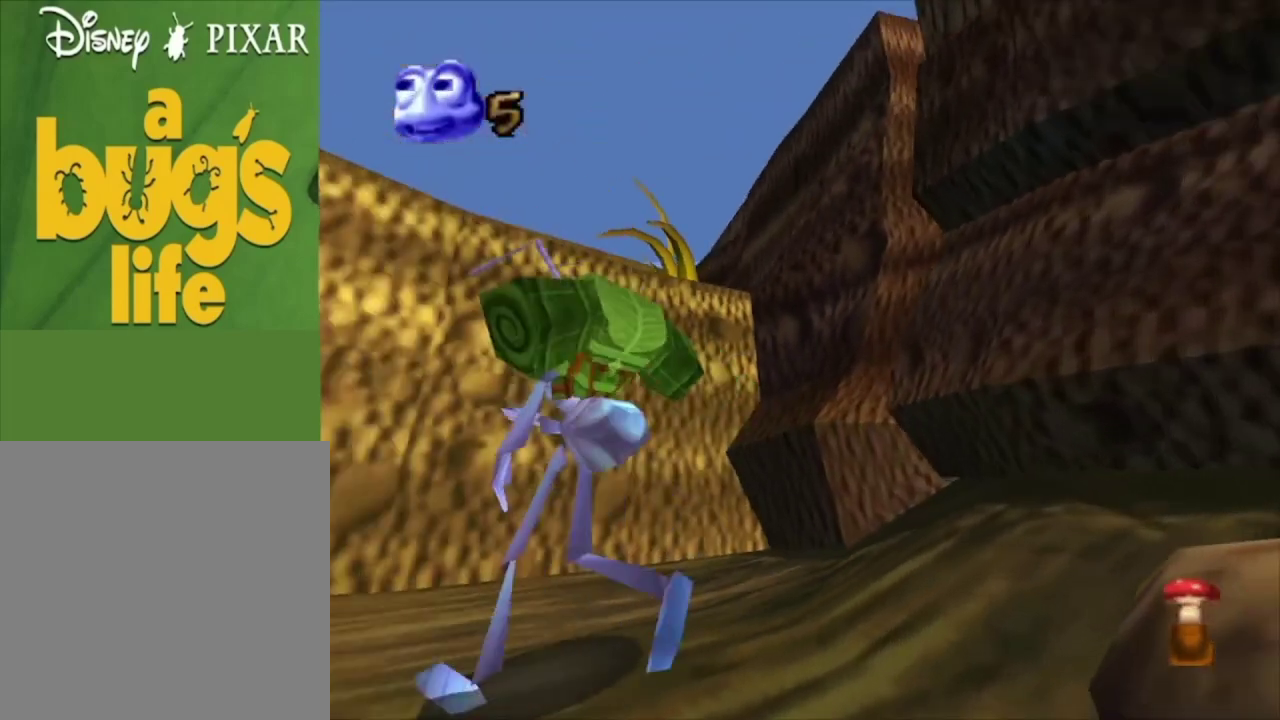
Gameplay with a controller (Xbox layout); each line is a JSON object with the inputs held at the frame after it (dt_ms = milliseconds from this image to that frame). "events" lists button and stick changes between this image and that frame as [ms after this image, input, new state], when the widget could be followed in between.
{"dt_ms": 500, "buttons": [], "left_stick": "center", "right_stick": "center", "events": [[100, "left_stick", "up"], [300, "left_stick", "up-left"], [367, "left_stick", "left"], [433, "left_stick", "center"]]}
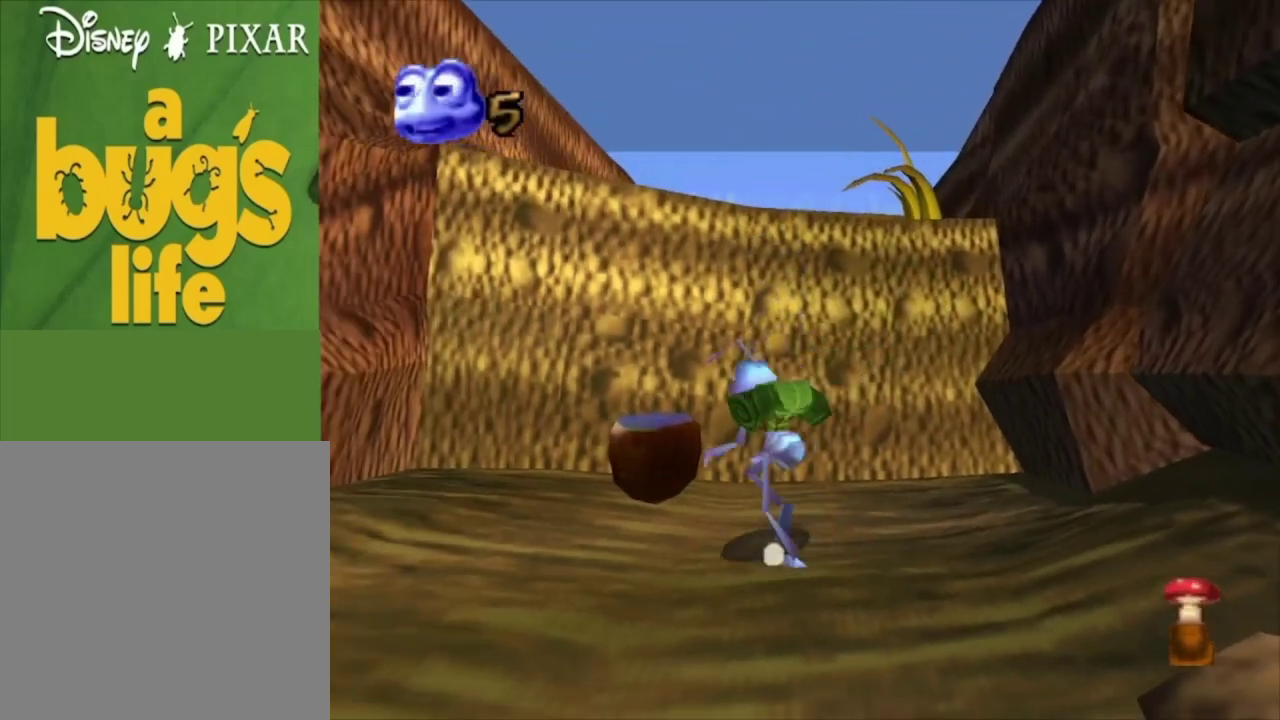
{"dt_ms": 500, "buttons": [], "left_stick": "up", "right_stick": "center", "events": [[167, "left_stick", "up-left"], [300, "left_stick", "center"], [433, "left_stick", "up"]]}
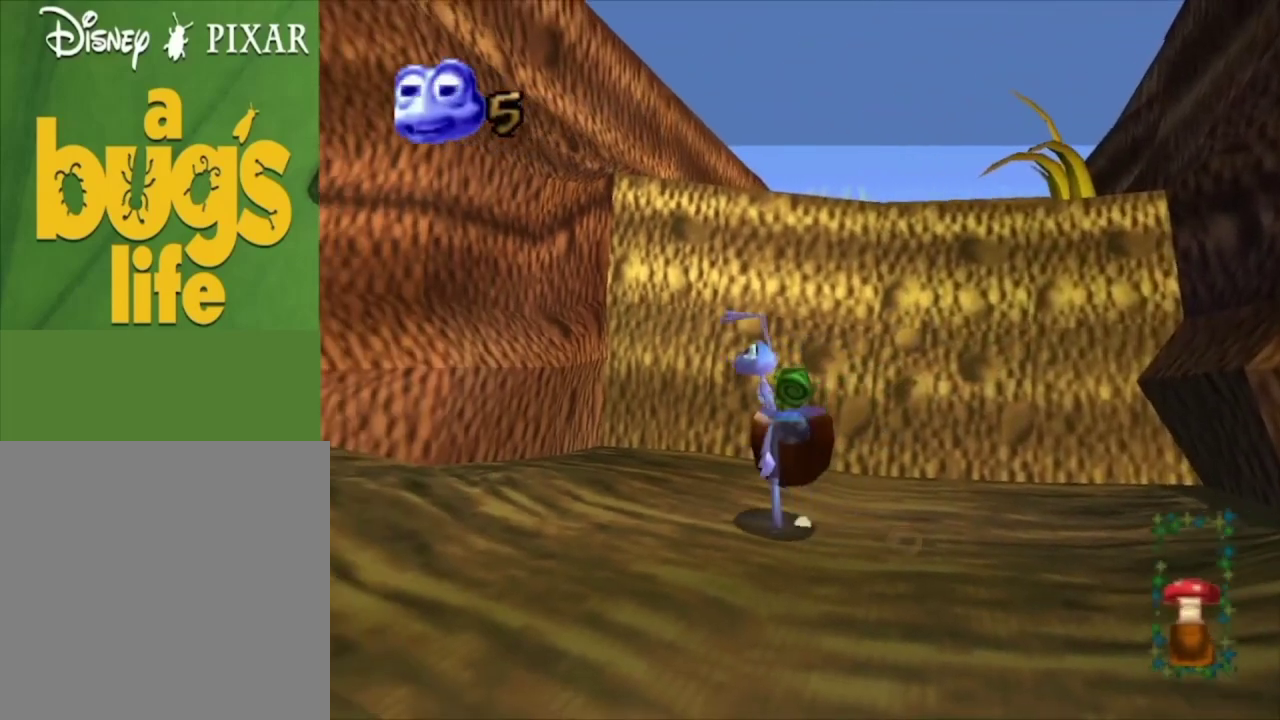
{"dt_ms": 500, "buttons": [], "left_stick": "up-right", "right_stick": "center", "events": [[133, "left_stick", "up-right"], [233, "left_stick", "center"], [300, "left_stick", "up"], [433, "left_stick", "up-right"]]}
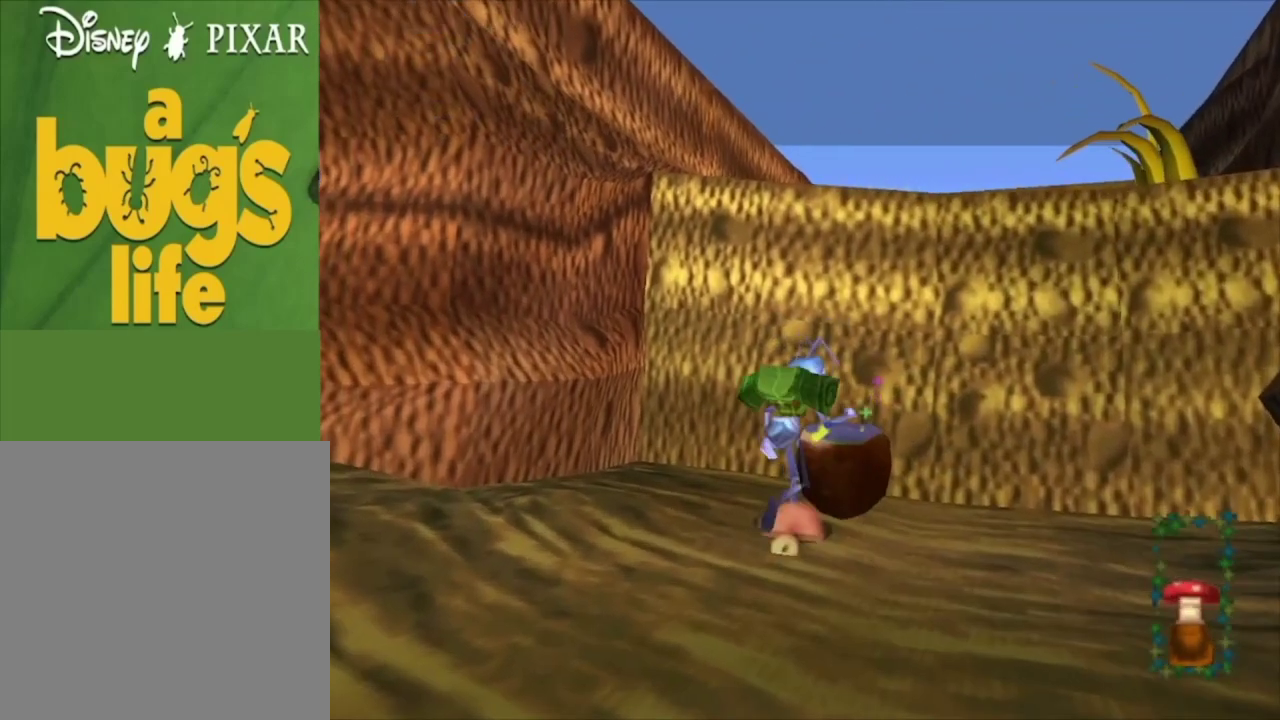
{"dt_ms": 600, "buttons": ["X"], "left_stick": "up", "right_stick": "center", "events": [[33, "left_stick", "center"], [333, "left_stick", "up-right"], [500, "left_stick", "up"], [533, "X", "down"]]}
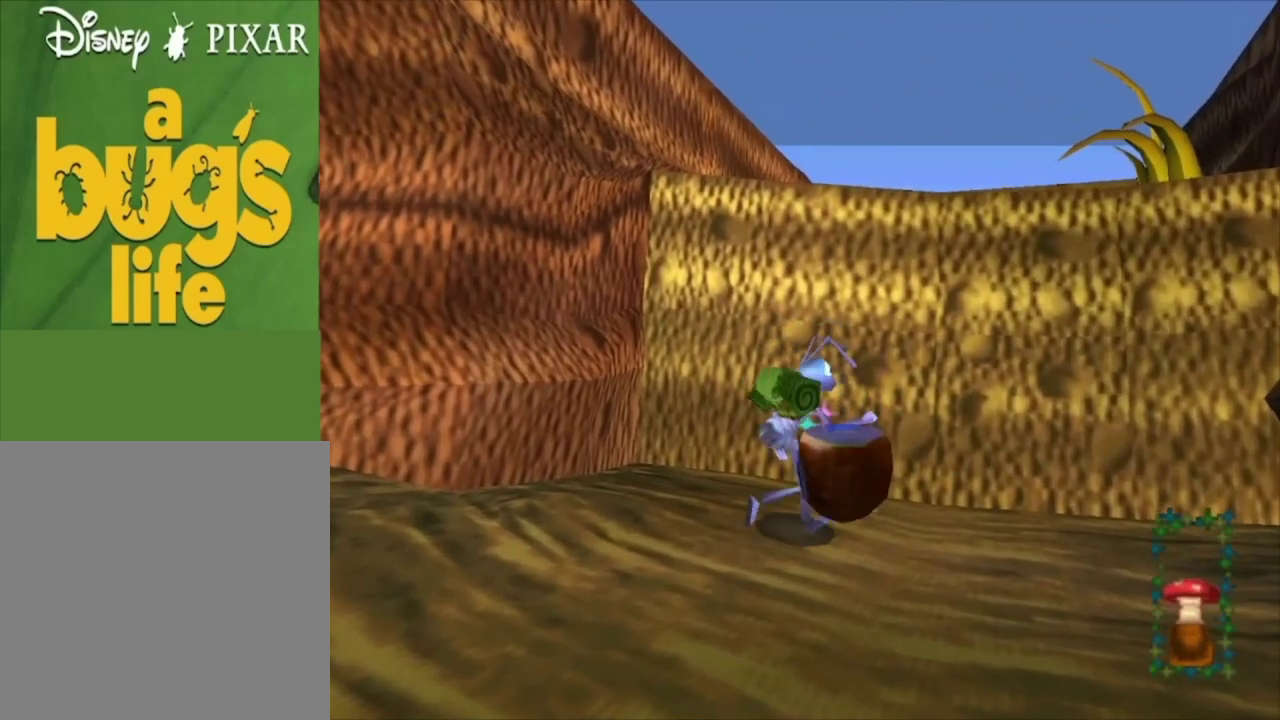
{"dt_ms": 400, "buttons": [], "left_stick": "center", "right_stick": "center", "events": [[67, "left_stick", "center"], [133, "X", "up"]]}